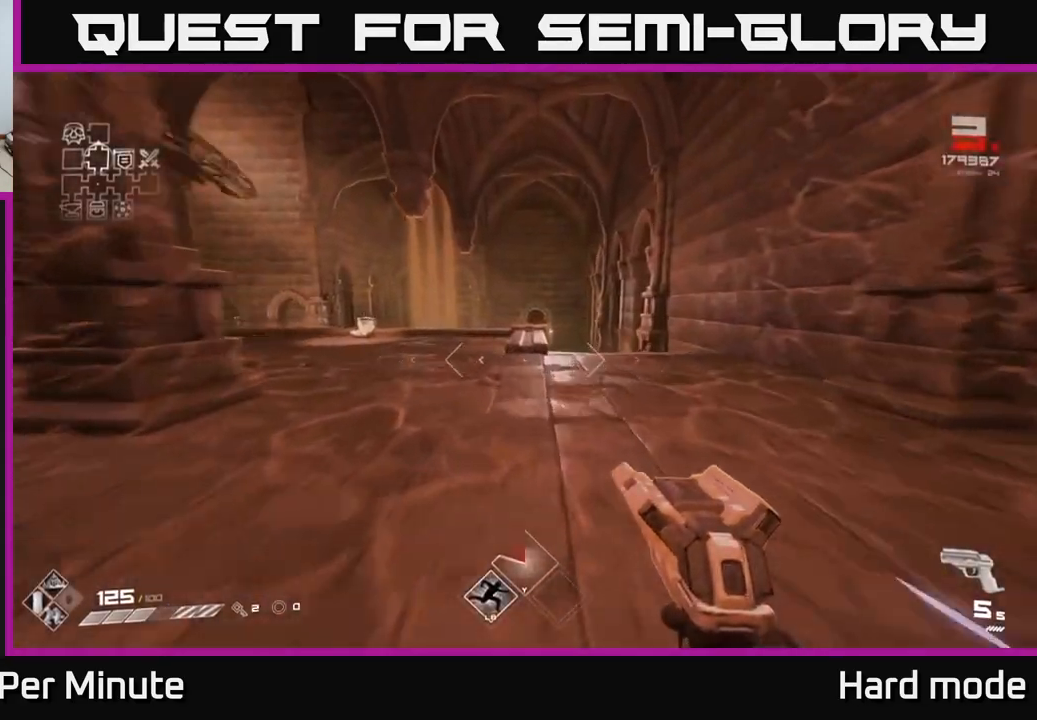
Gameplay with a controller (Xbox layout); each line is a JSON object with the inputs held at the frame after it. "events" lists button and stick changes between this image and that frame as [ms after this image, input, new state], when the widget could be followed in between.
{"buttons": ["L1"], "left_stick": "up", "right_stick": "center", "events": []}
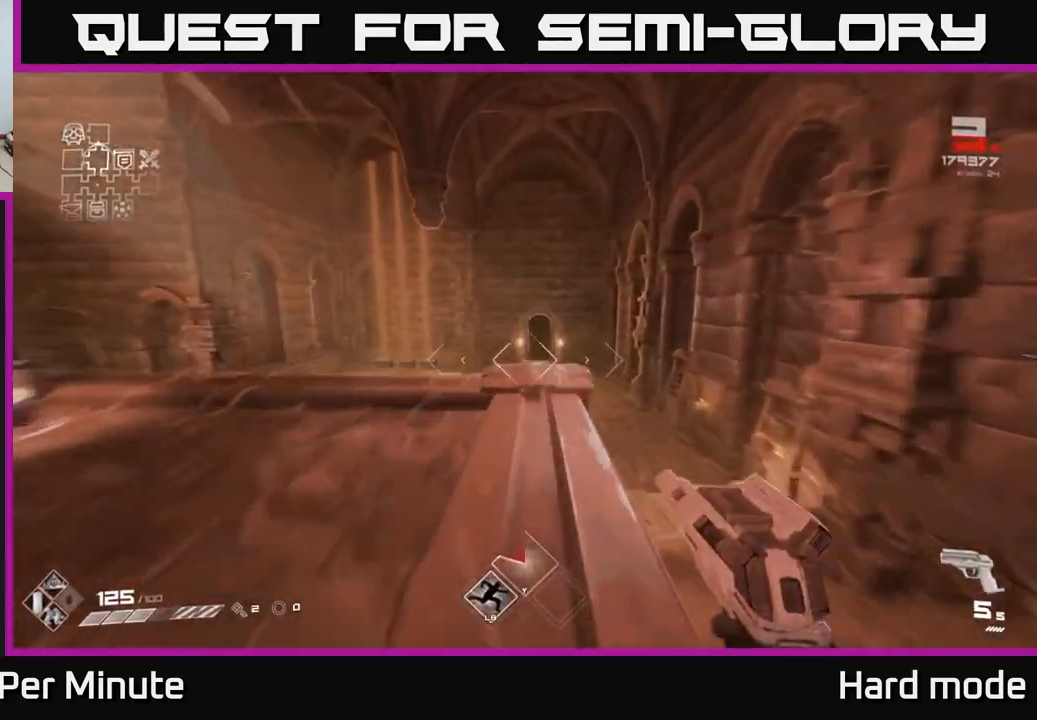
{"buttons": ["L1"], "left_stick": "up", "right_stick": "center", "events": []}
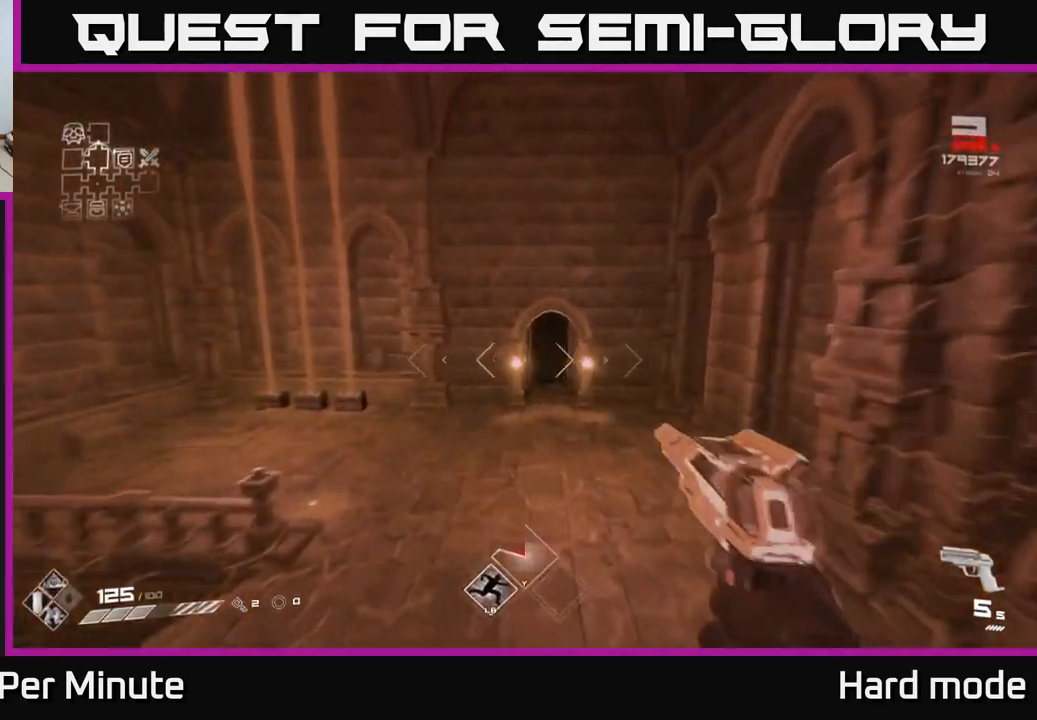
{"buttons": ["L1"], "left_stick": "up", "right_stick": "center", "events": []}
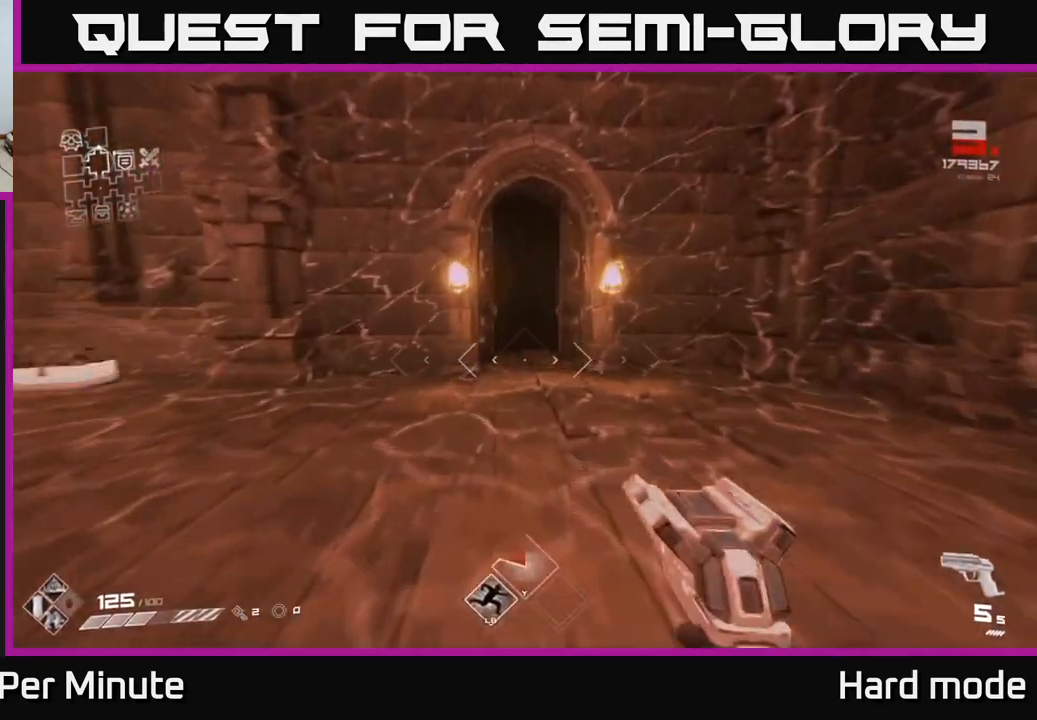
{"buttons": ["L1"], "left_stick": "up", "right_stick": "center", "events": []}
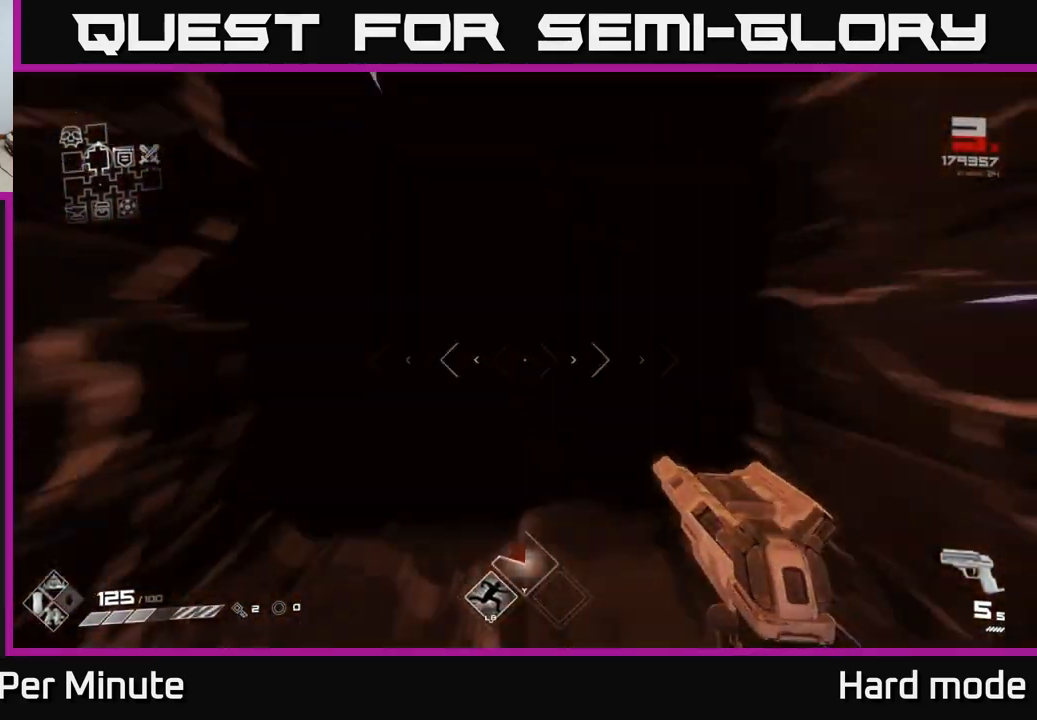
{"buttons": ["L1"], "left_stick": "up", "right_stick": "center", "events": []}
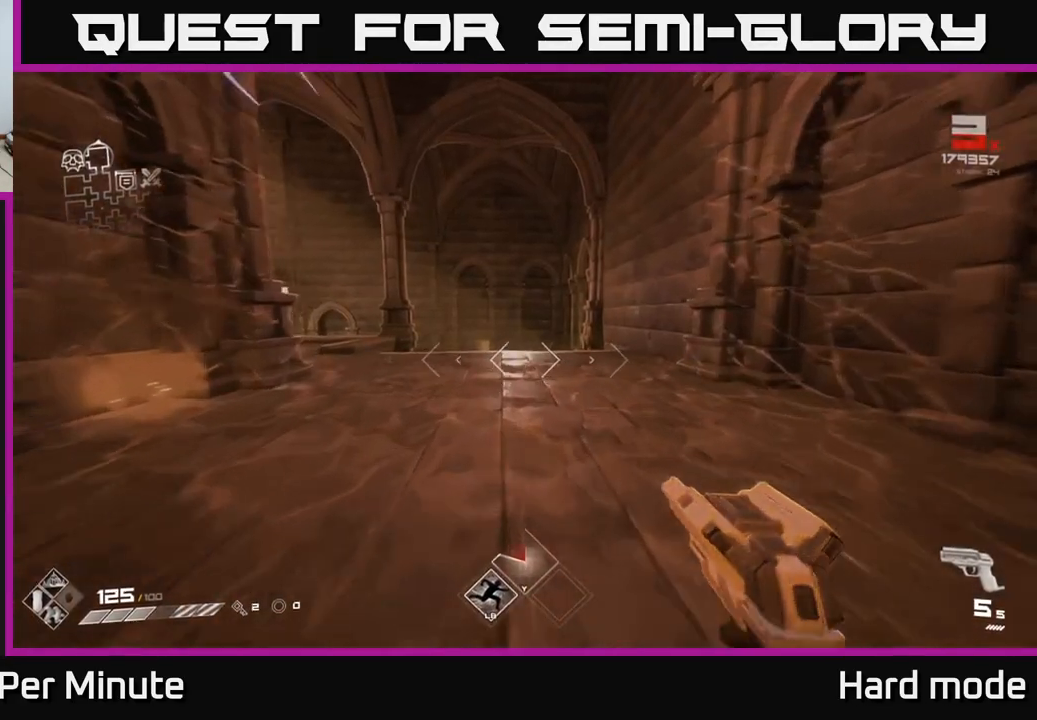
{"buttons": ["L1"], "left_stick": "up", "right_stick": "left", "events": [[133, "right_stick", "left"], [283, "right_stick", "center"], [450, "right_stick", "left"]]}
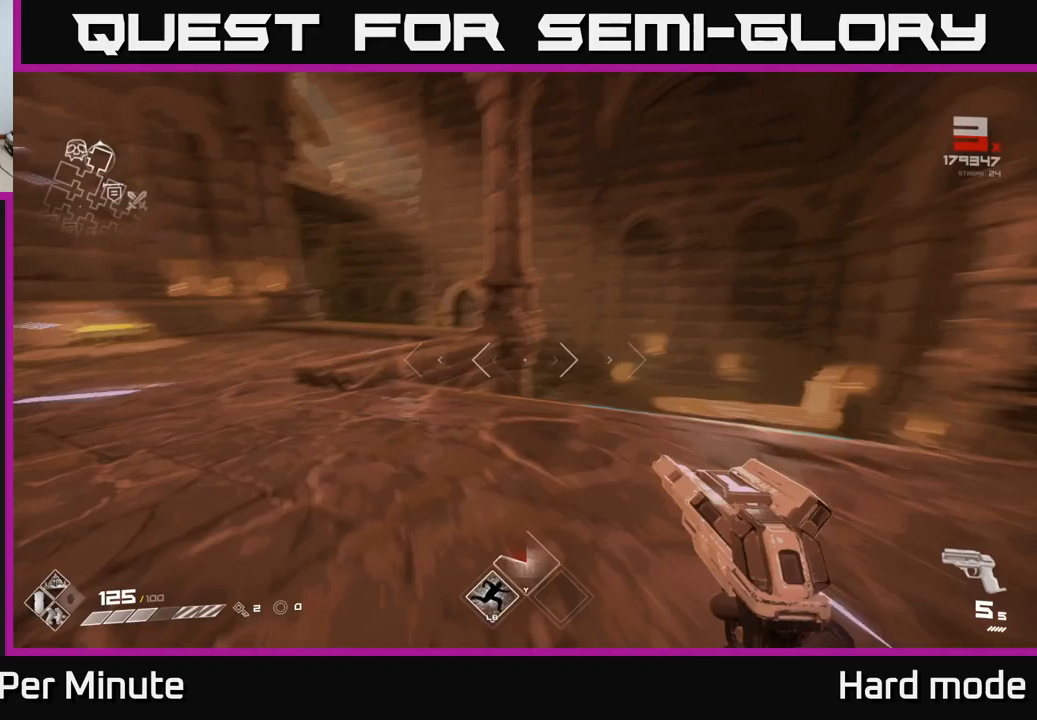
{"buttons": ["L1"], "left_stick": "up-right", "right_stick": "center", "events": [[17, "left_stick", "up-left"], [133, "left_stick", "up"], [217, "right_stick", "center"], [483, "left_stick", "up-right"]]}
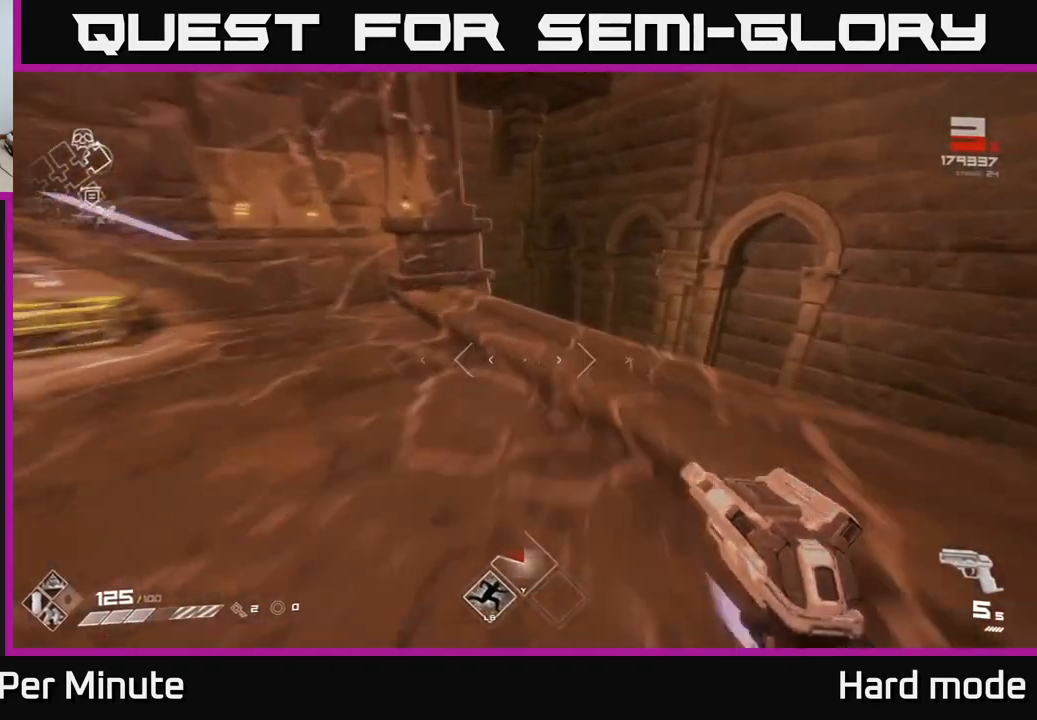
{"buttons": ["L1"], "left_stick": "up", "right_stick": "center", "events": [[50, "right_stick", "left"], [217, "right_stick", "center"], [400, "left_stick", "up"]]}
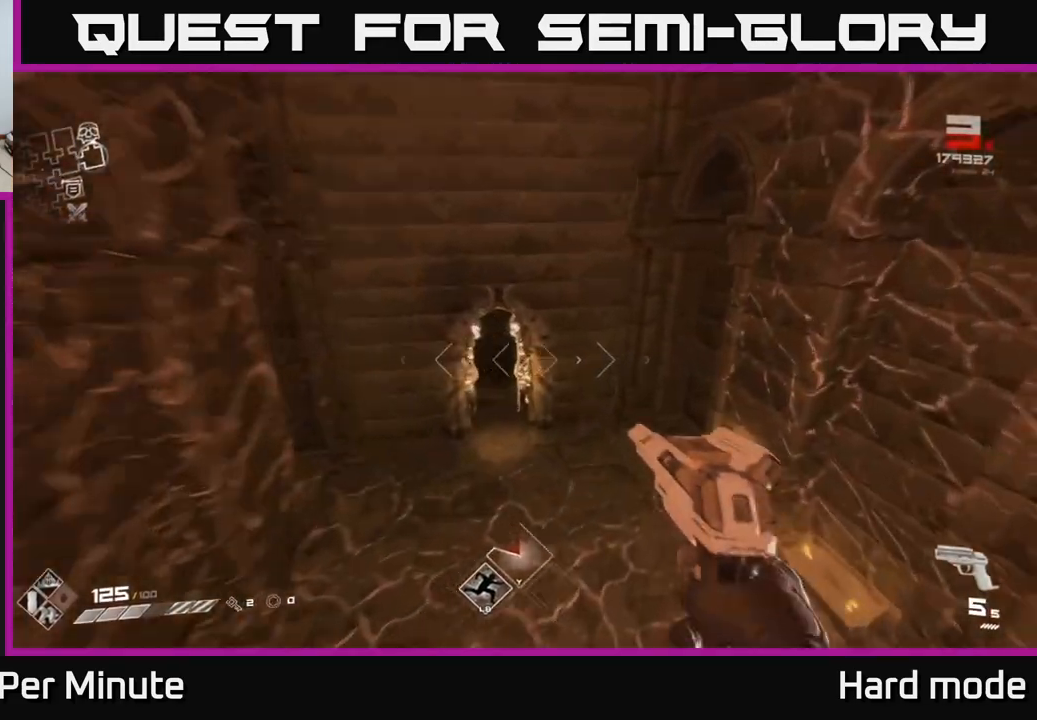
{"buttons": ["L1"], "left_stick": "up-left", "right_stick": "center", "events": [[117, "right_stick", "left"], [217, "right_stick", "center"], [500, "left_stick", "up-left"]]}
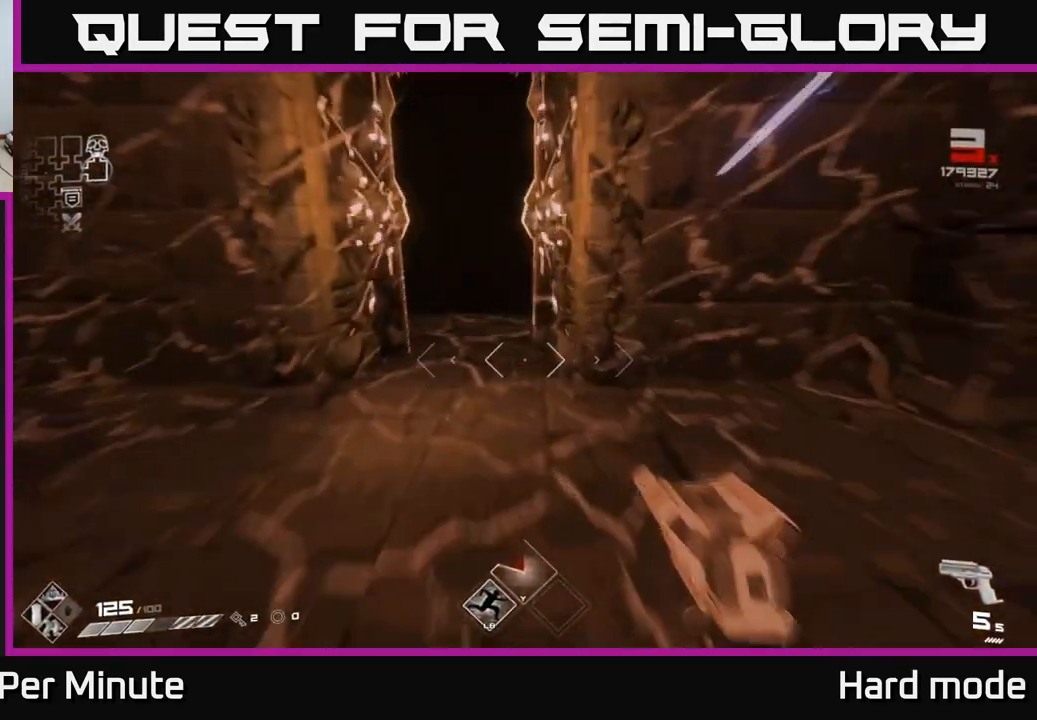
{"buttons": ["L1"], "left_stick": "up", "right_stick": "up-left", "events": [[100, "left_stick", "up"], [433, "right_stick", "up-left"]]}
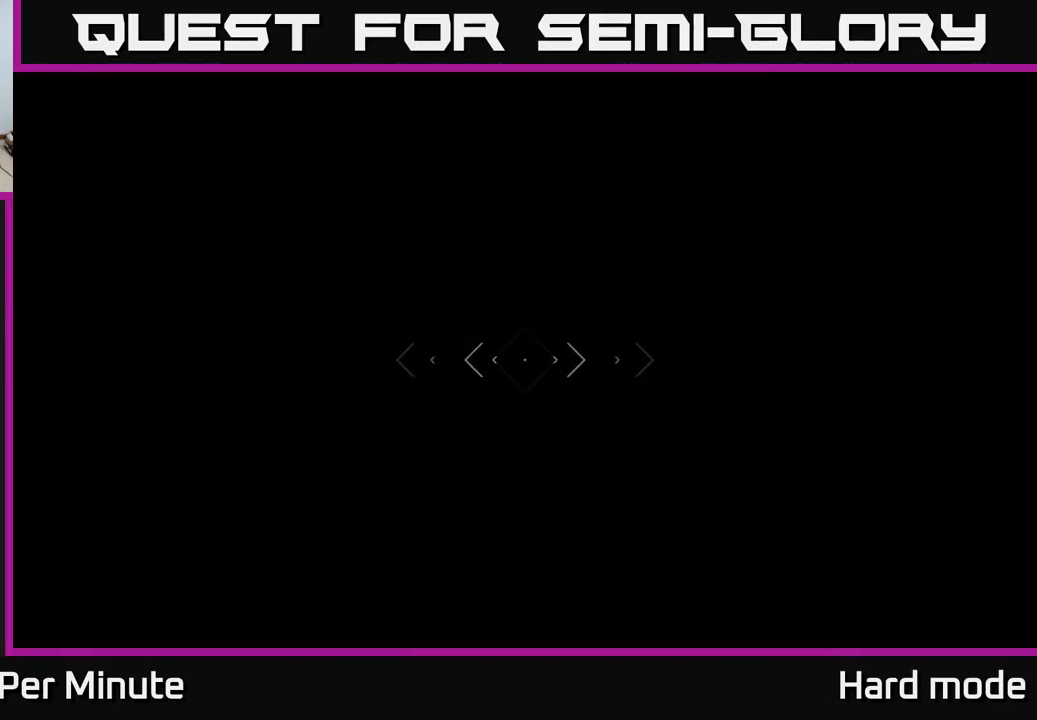
{"buttons": [], "left_stick": "up", "right_stick": "center", "events": [[50, "right_stick", "center"], [200, "L1", "up"]]}
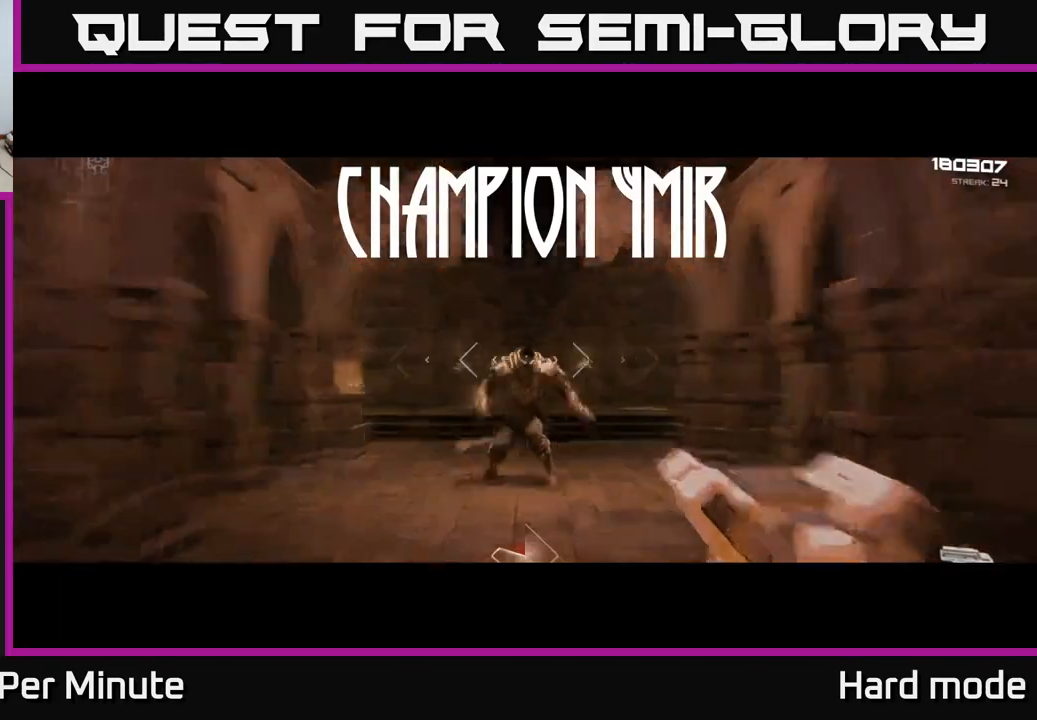
{"buttons": ["R2"], "left_stick": "up", "right_stick": "center", "events": [[83, "left_stick", "center"], [233, "left_stick", "up"], [467, "R2", "down"]]}
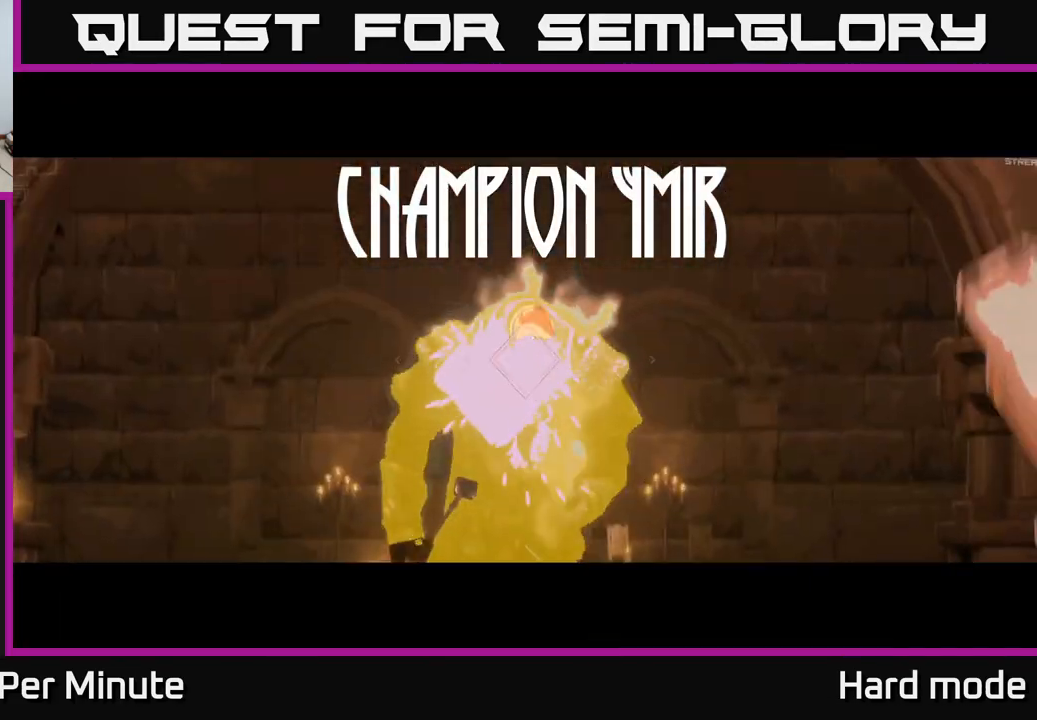
{"buttons": [], "left_stick": "center", "right_stick": "center", "events": [[33, "left_stick", "center"], [100, "R2", "up"], [250, "R2", "down"], [383, "R2", "up"]]}
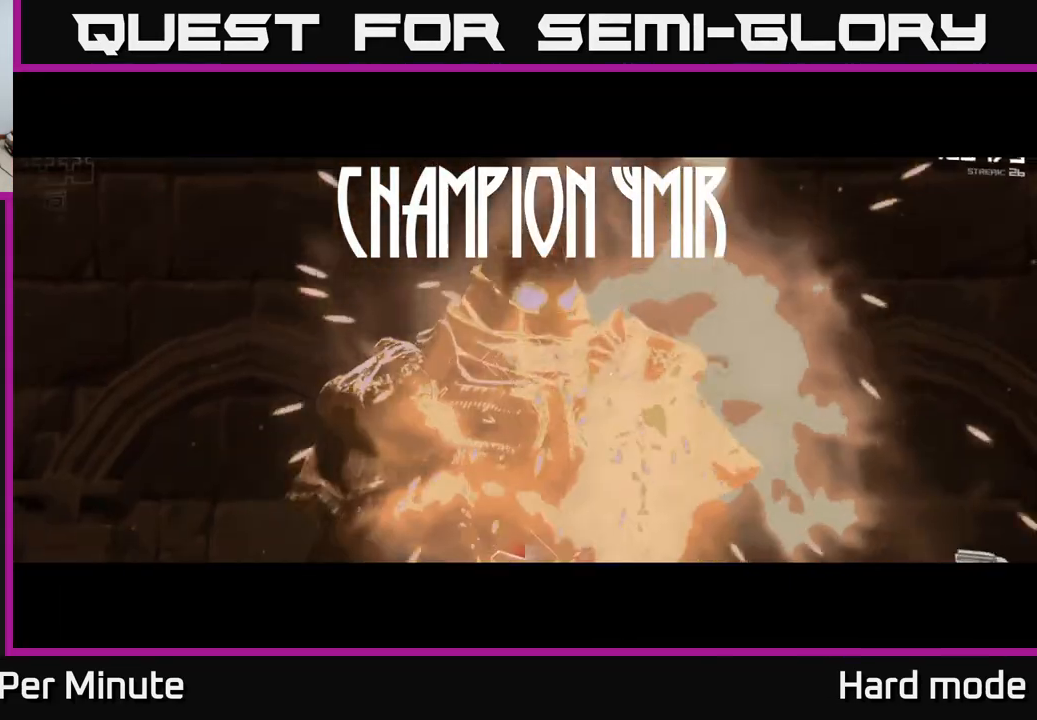
{"buttons": ["R2"], "left_stick": "center", "right_stick": "center", "events": [[83, "R2", "down"], [233, "R2", "up"], [417, "R2", "down"]]}
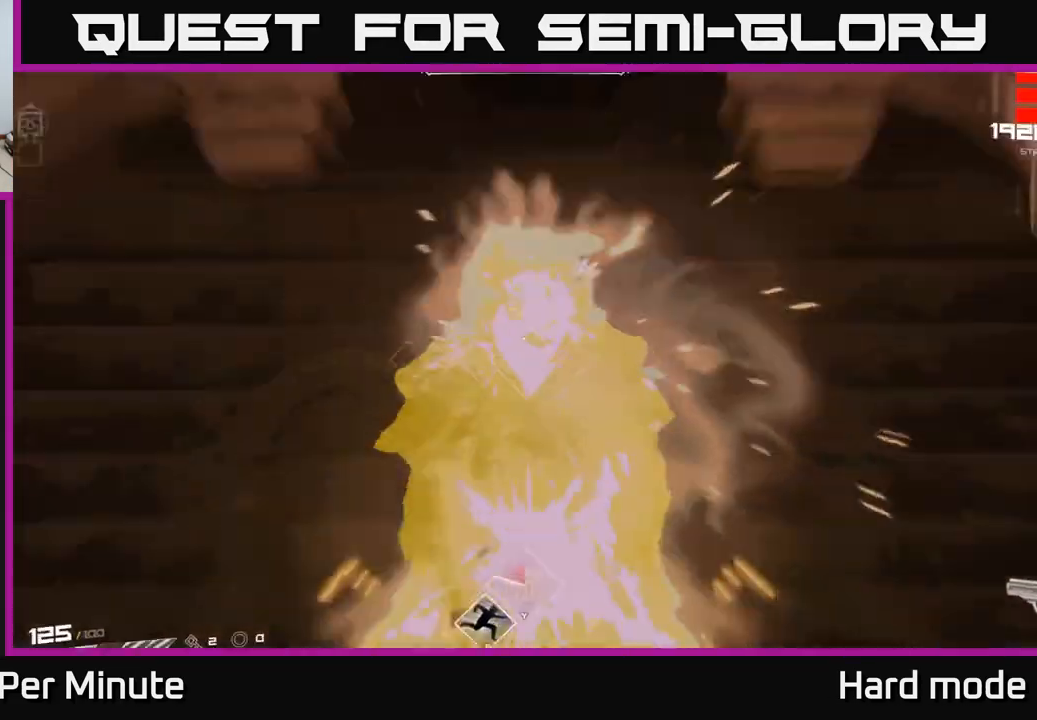
{"buttons": [], "left_stick": "down-left", "right_stick": "center", "events": [[67, "R2", "up"], [250, "R2", "down"], [350, "left_stick", "down"], [383, "R2", "up"], [500, "left_stick", "down-left"]]}
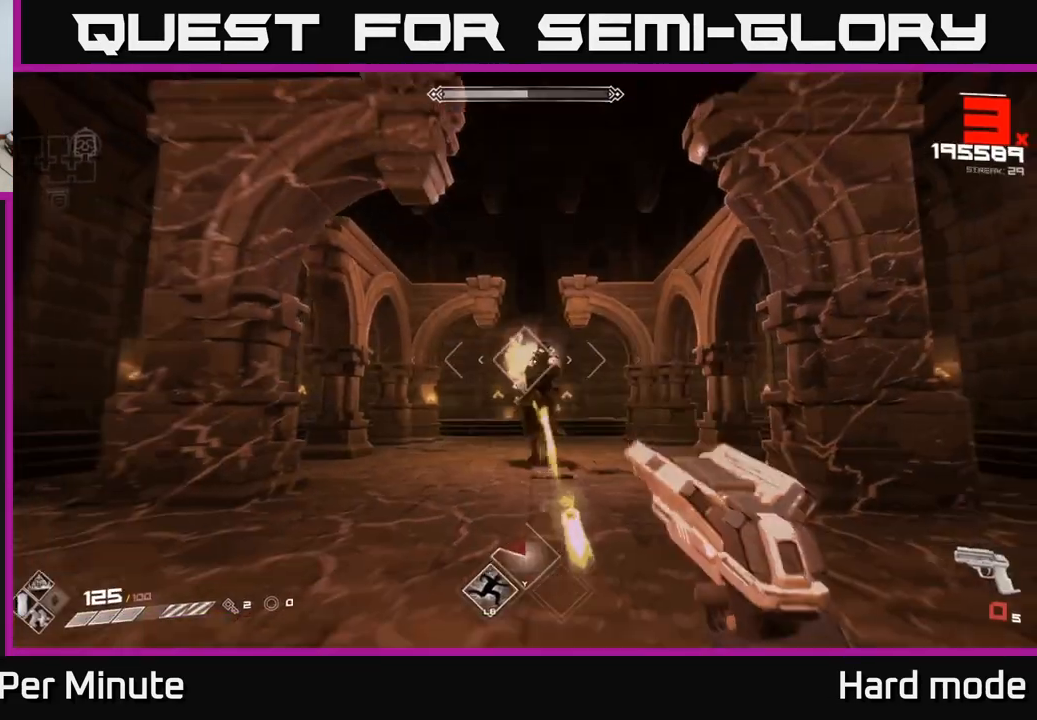
{"buttons": ["R1"], "left_stick": "left", "right_stick": "right", "events": [[83, "right_stick", "right"], [100, "left_stick", "left"], [150, "R1", "down"], [217, "right_stick", "center"], [267, "R1", "up"], [467, "R1", "down"], [467, "right_stick", "right"]]}
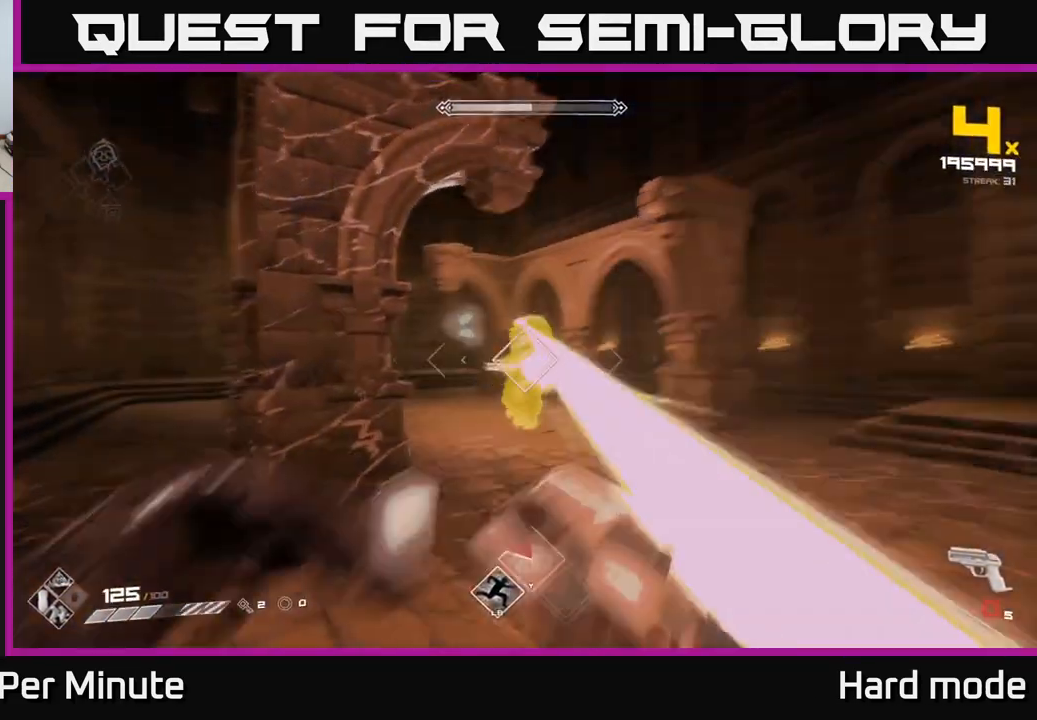
{"buttons": [], "left_stick": "left", "right_stick": "right"}
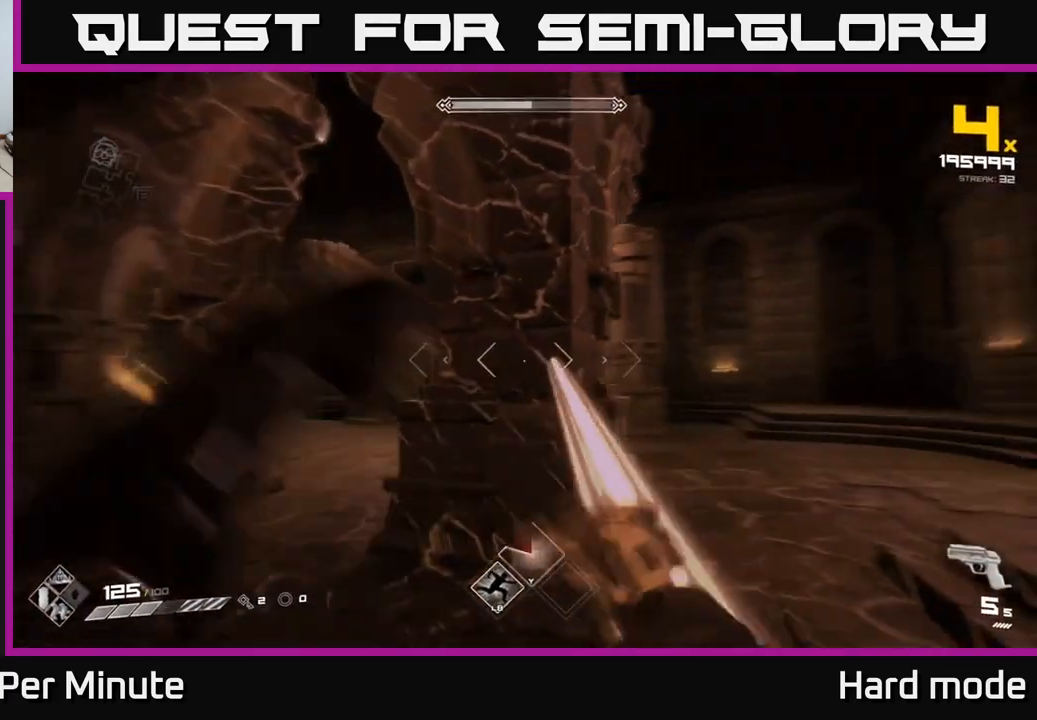
{"buttons": [], "left_stick": "left", "right_stick": "right", "events": [[83, "right_stick", "center"], [483, "right_stick", "right"]]}
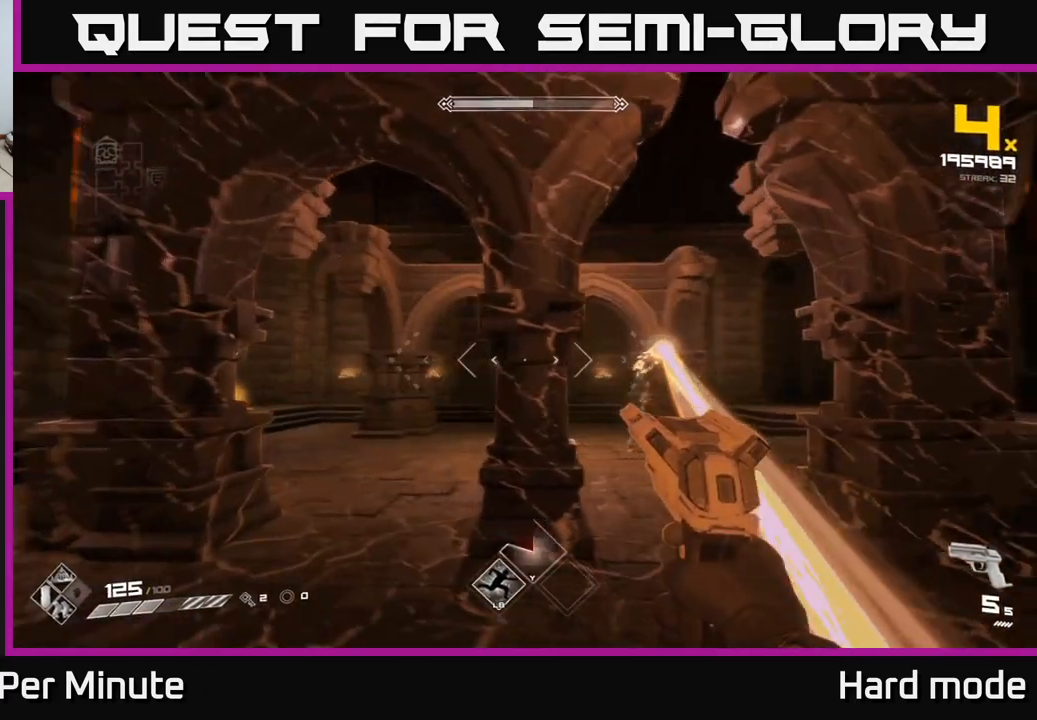
{"buttons": [], "left_stick": "center", "right_stick": "center", "events": [[200, "left_stick", "center"], [200, "right_stick", "center"]]}
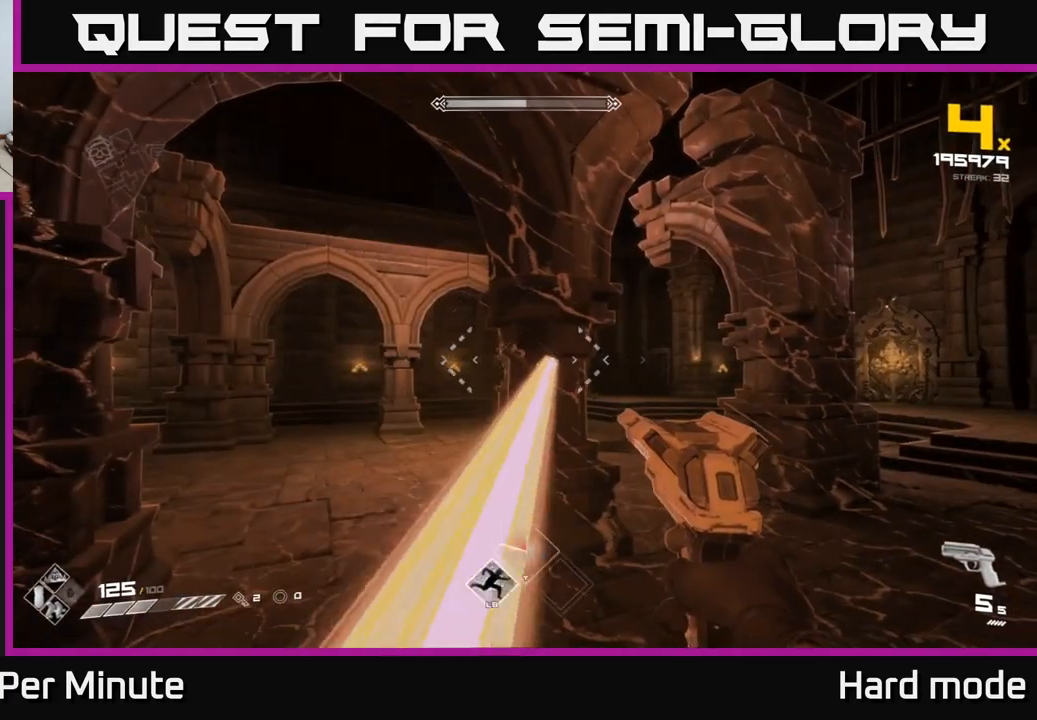
{"buttons": [], "left_stick": "center", "right_stick": "center", "events": [[233, "right_stick", "down"], [317, "right_stick", "center"]]}
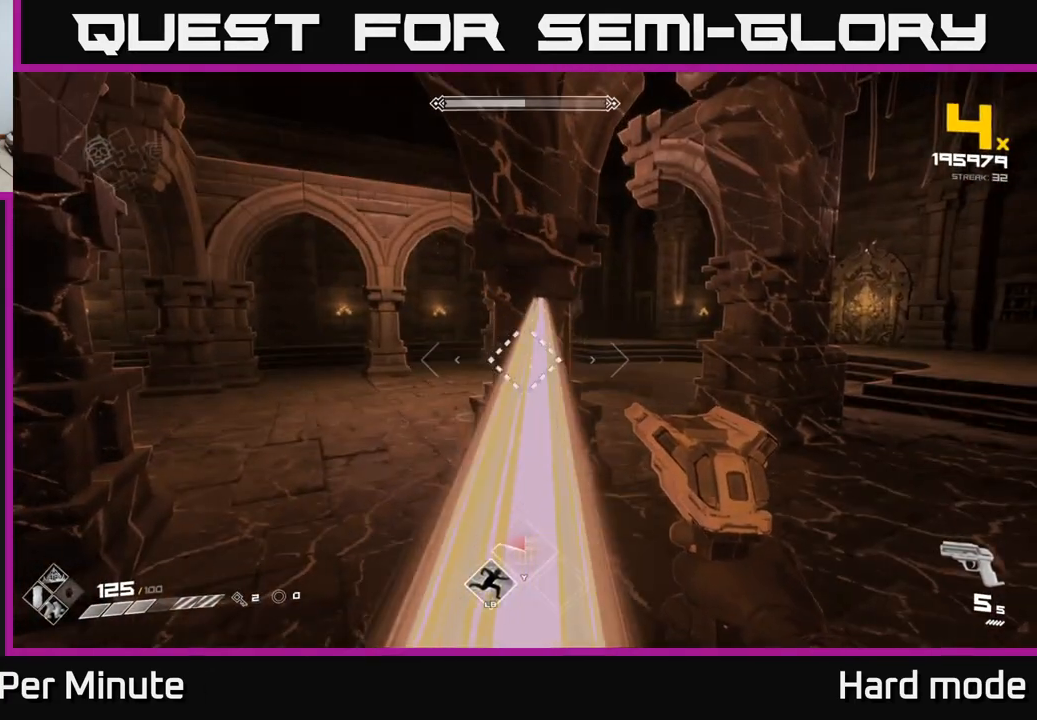
{"buttons": [], "left_stick": "center", "right_stick": "center", "events": []}
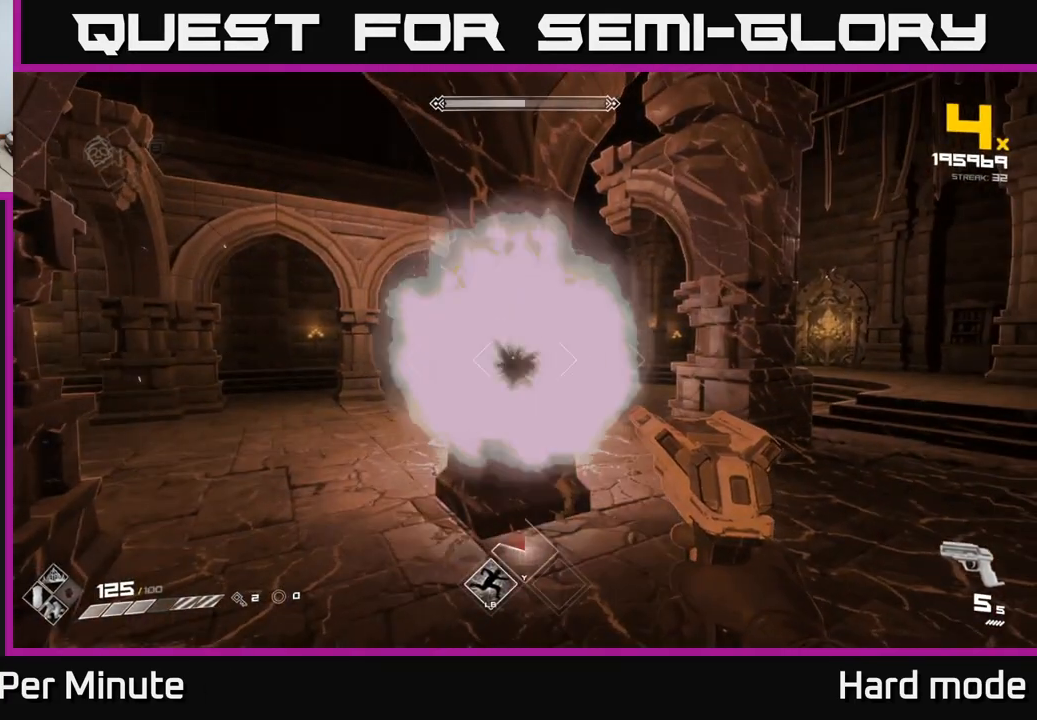
{"buttons": [], "left_stick": "center", "right_stick": "center", "events": []}
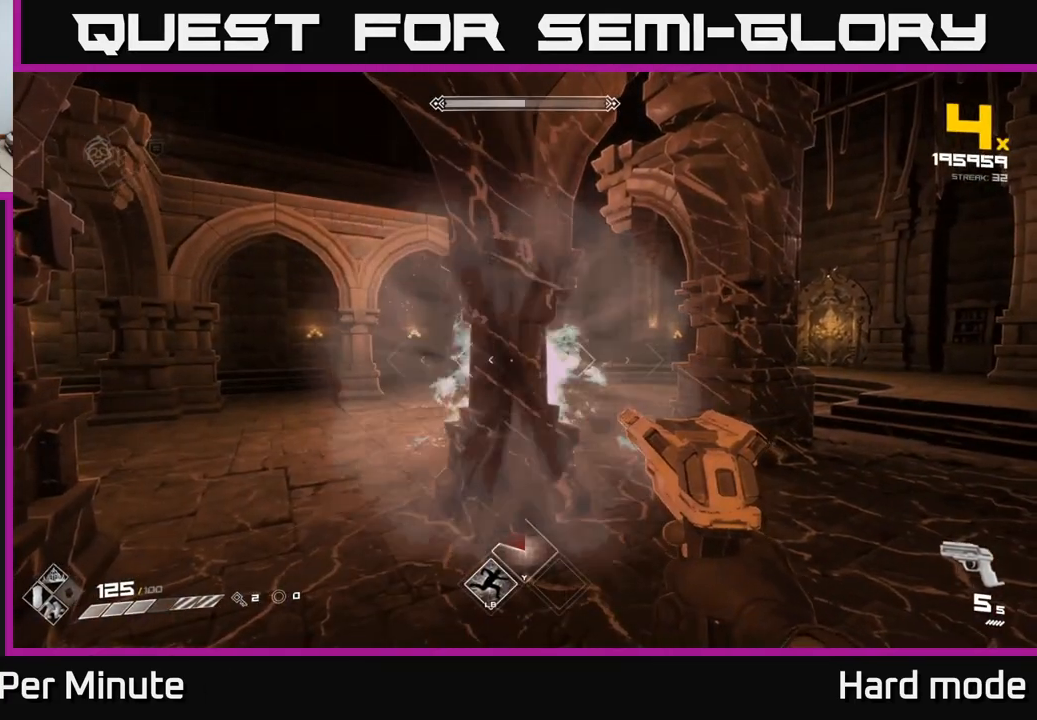
{"buttons": ["R2"], "left_stick": "center", "right_stick": "center", "events": [[133, "left_stick", "left"], [250, "left_stick", "up-left"], [350, "right_stick", "up-right"], [383, "left_stick", "center"], [417, "R2", "down"], [417, "right_stick", "center"]]}
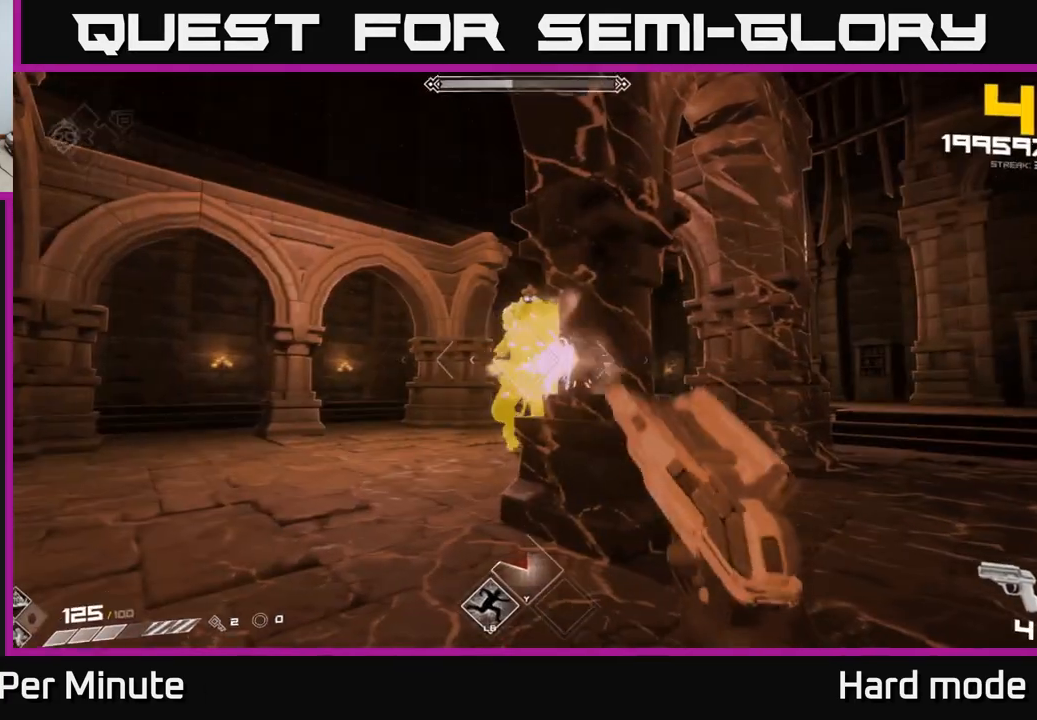
{"buttons": [], "left_stick": "center", "right_stick": "down-right", "events": [[17, "R2", "up"], [217, "R2", "down"], [300, "R2", "up"], [333, "left_stick", "down"], [433, "right_stick", "down-right"], [450, "left_stick", "center"]]}
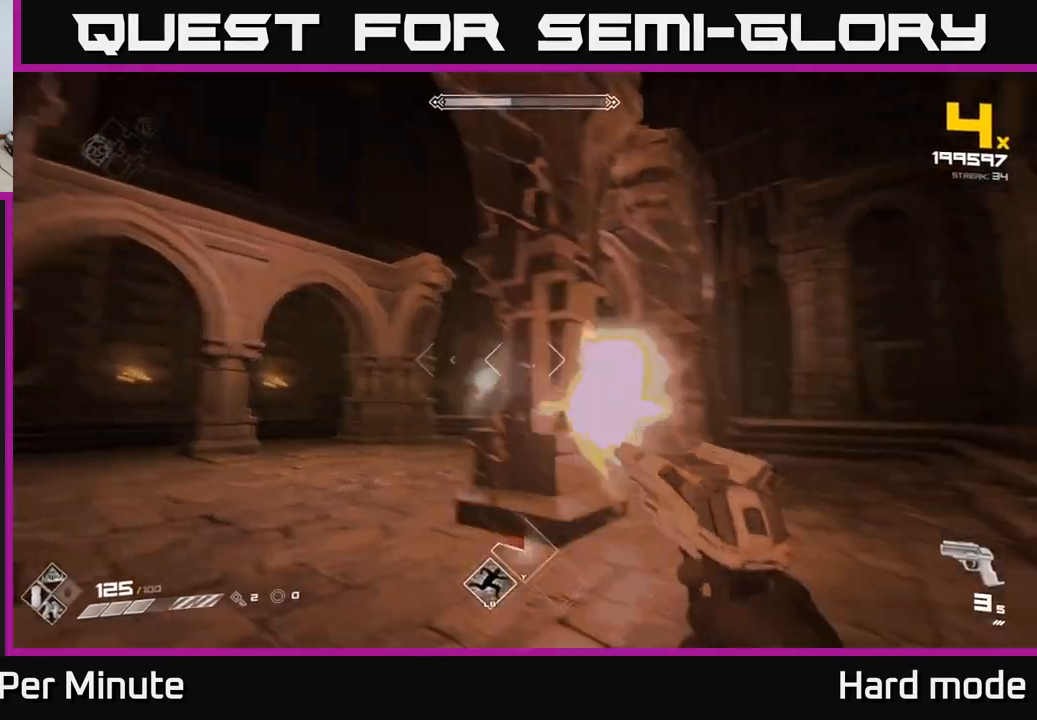
{"buttons": ["R2"], "left_stick": "down", "right_stick": "center", "events": [[33, "right_stick", "center"], [50, "R2", "down"], [117, "left_stick", "down-right"], [167, "R2", "up"], [300, "left_stick", "center"], [400, "R2", "down"], [450, "left_stick", "down"]]}
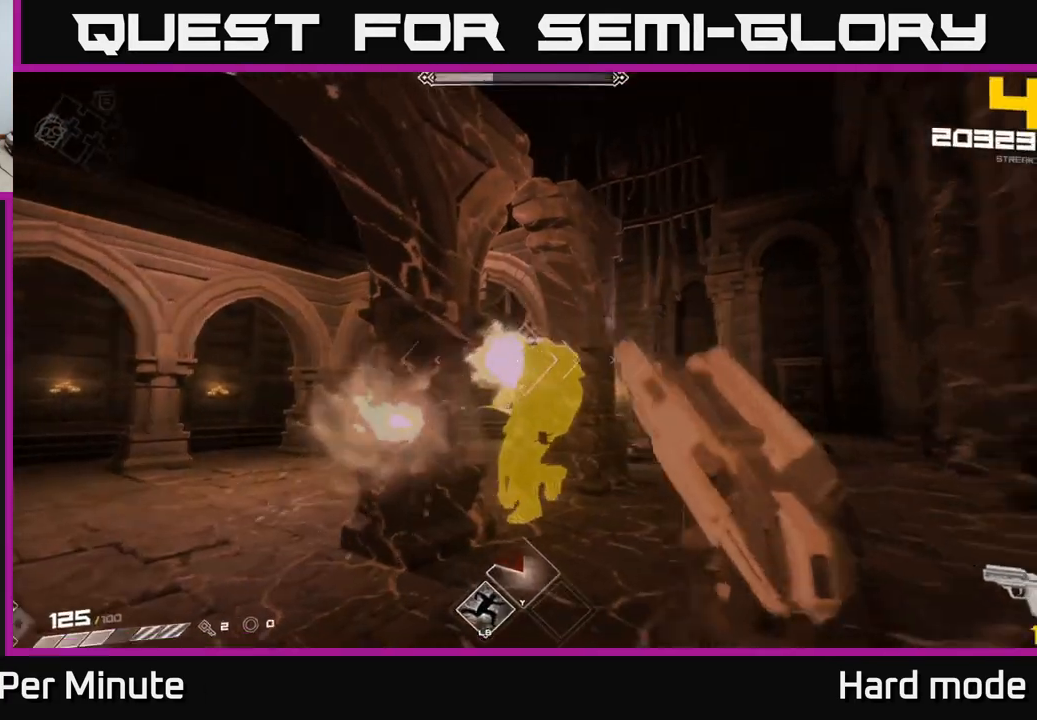
{"buttons": [], "left_stick": "down-left", "right_stick": "center", "events": [[17, "R2", "up"], [50, "right_stick", "down-right"], [67, "left_stick", "down-left"], [117, "right_stick", "center"], [183, "left_stick", "center"], [233, "R2", "down"], [283, "left_stick", "down-left"], [333, "right_stick", "right"], [350, "R2", "up"], [450, "right_stick", "center"]]}
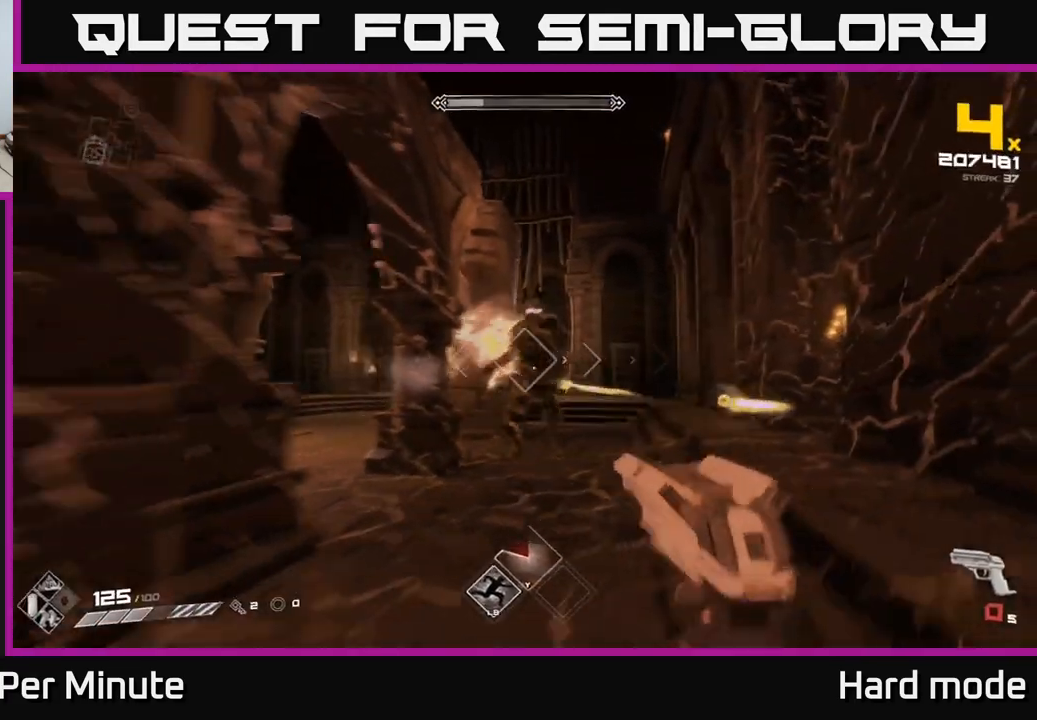
{"buttons": [], "left_stick": "left", "right_stick": "right", "events": [[83, "R1", "down"], [133, "right_stick", "right"], [183, "left_stick", "left"], [200, "R1", "up"], [283, "right_stick", "center"], [483, "right_stick", "right"]]}
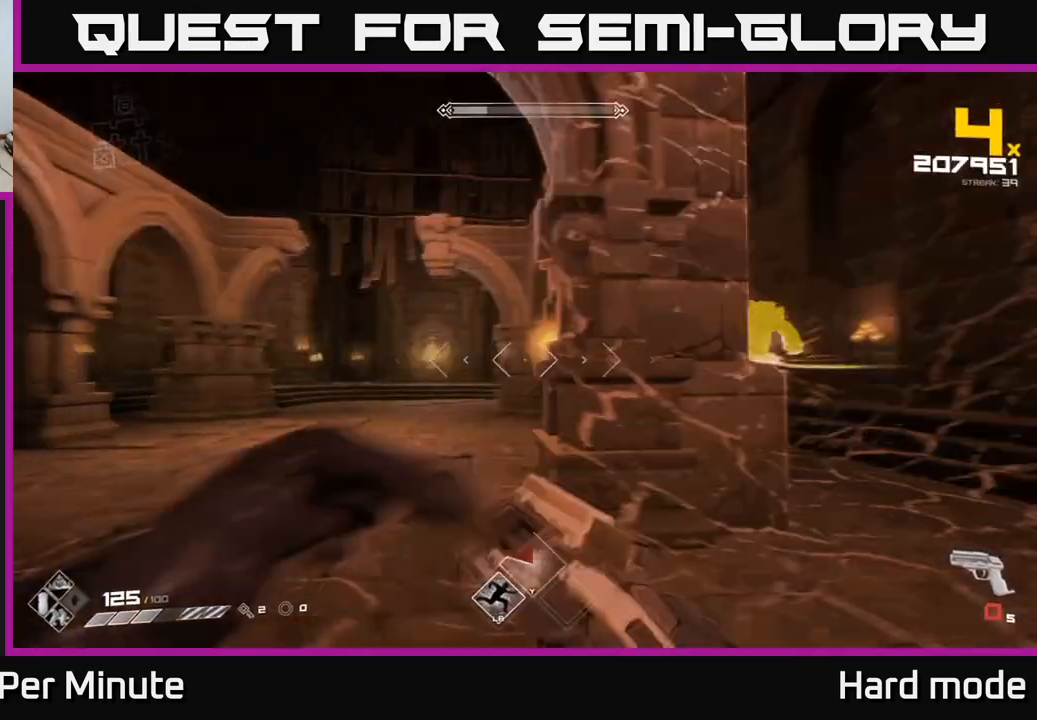
{"buttons": [], "left_stick": "right", "right_stick": "center", "events": [[150, "left_stick", "center"], [150, "right_stick", "center"], [250, "R1", "down"], [250, "left_stick", "right"], [417, "R1", "up"]]}
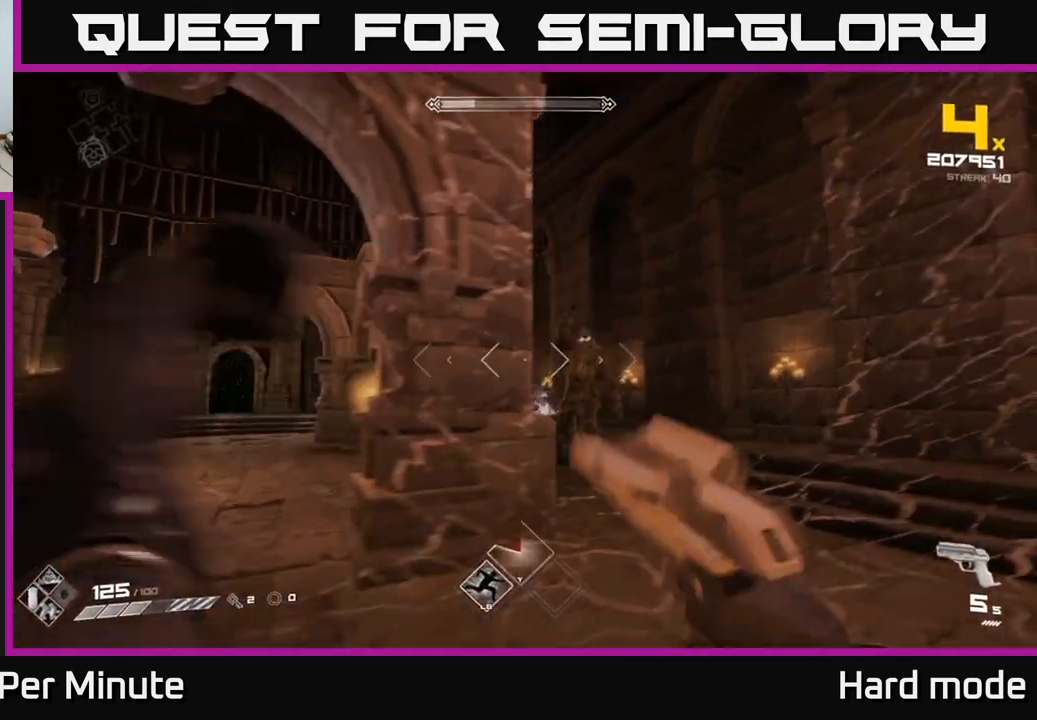
{"buttons": ["R2"], "left_stick": "down-left", "right_stick": "center", "events": [[50, "left_stick", "left"], [100, "R2", "down"], [183, "left_stick", "center"], [217, "R2", "up"], [300, "right_stick", "right"], [383, "left_stick", "down-left"], [383, "right_stick", "center"], [417, "R2", "down"]]}